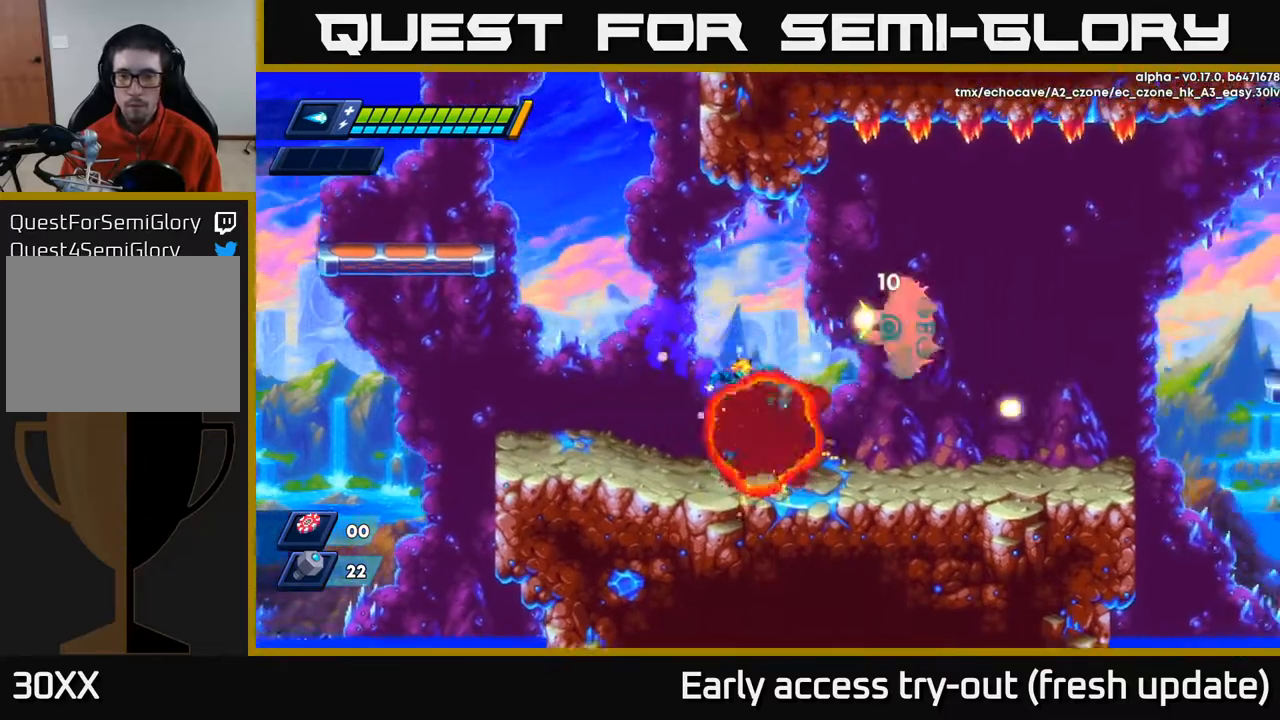
Gameplay with a controller (Xbox layout); each line is a JSON object with the inputs held at the frame after it. "events" lists button and stick changes between this image and that frame as [ms after this image, input, new state], when the widget could be followed in between.
{"buttons": ["X", "DPAD_RIGHT"], "left_stick": "center", "right_stick": "center", "events": [[67, "R2", "up"], [167, "X", "down"], [183, "A", "down"], [200, "X", "up"], [283, "DPAD_RIGHT", "up"], [333, "DPAD_RIGHT", "down"], [367, "X", "down"], [383, "A", "up"], [433, "X", "up"], [500, "X", "down"]]}
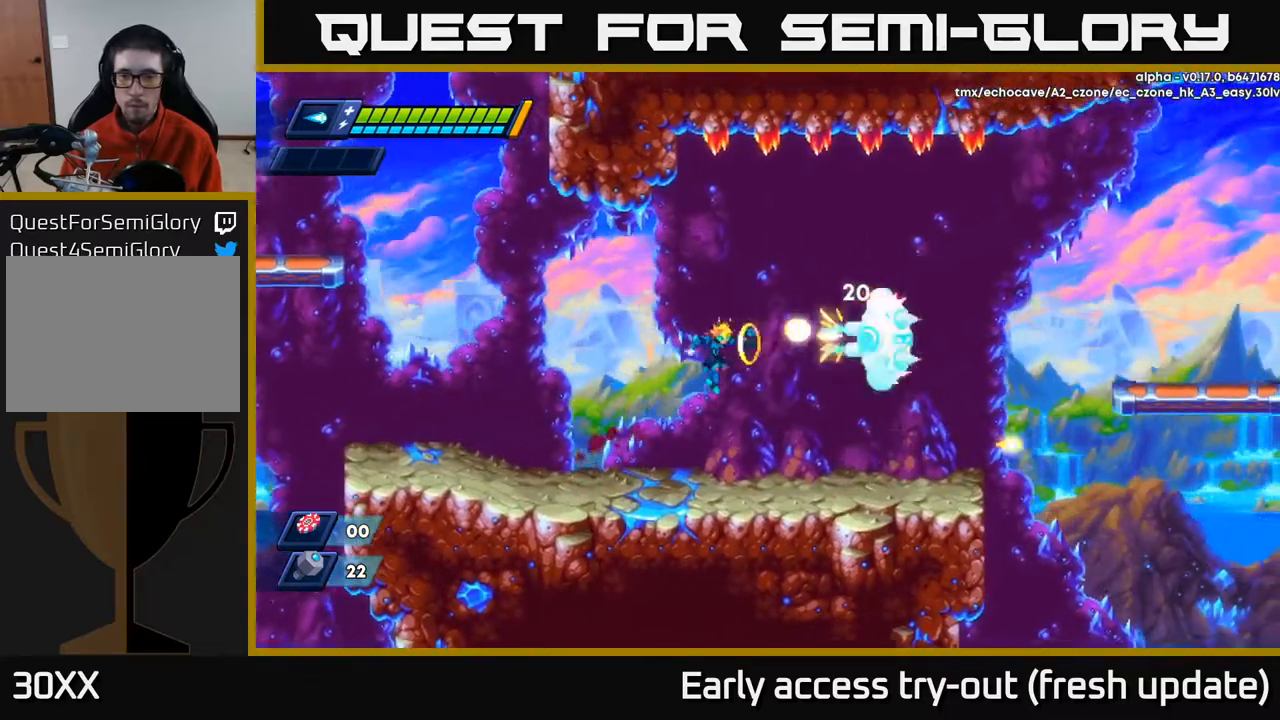
{"buttons": ["R2", "DPAD_RIGHT"], "left_stick": "center", "right_stick": "center", "events": [[50, "X", "up"], [100, "X", "down"], [167, "X", "up"], [433, "R2", "down"]]}
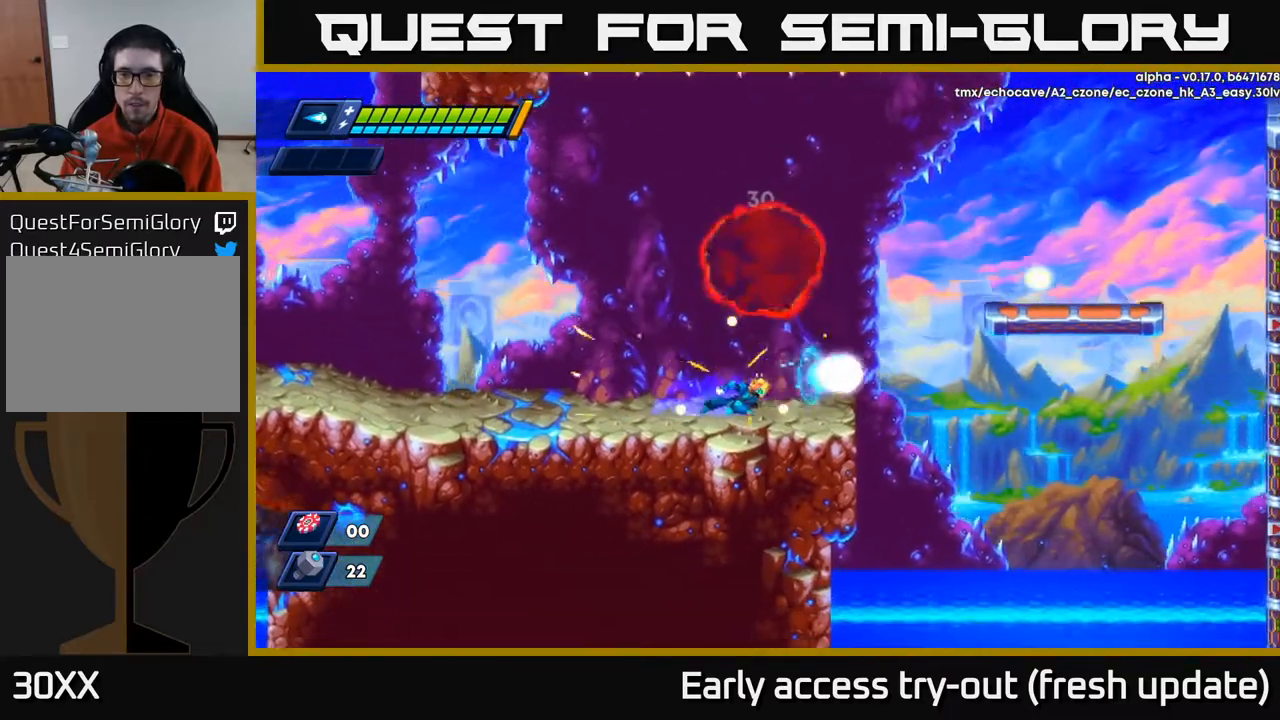
{"buttons": ["A", "R2", "DPAD_RIGHT"], "left_stick": "center", "right_stick": "center", "events": [[233, "A", "down"]]}
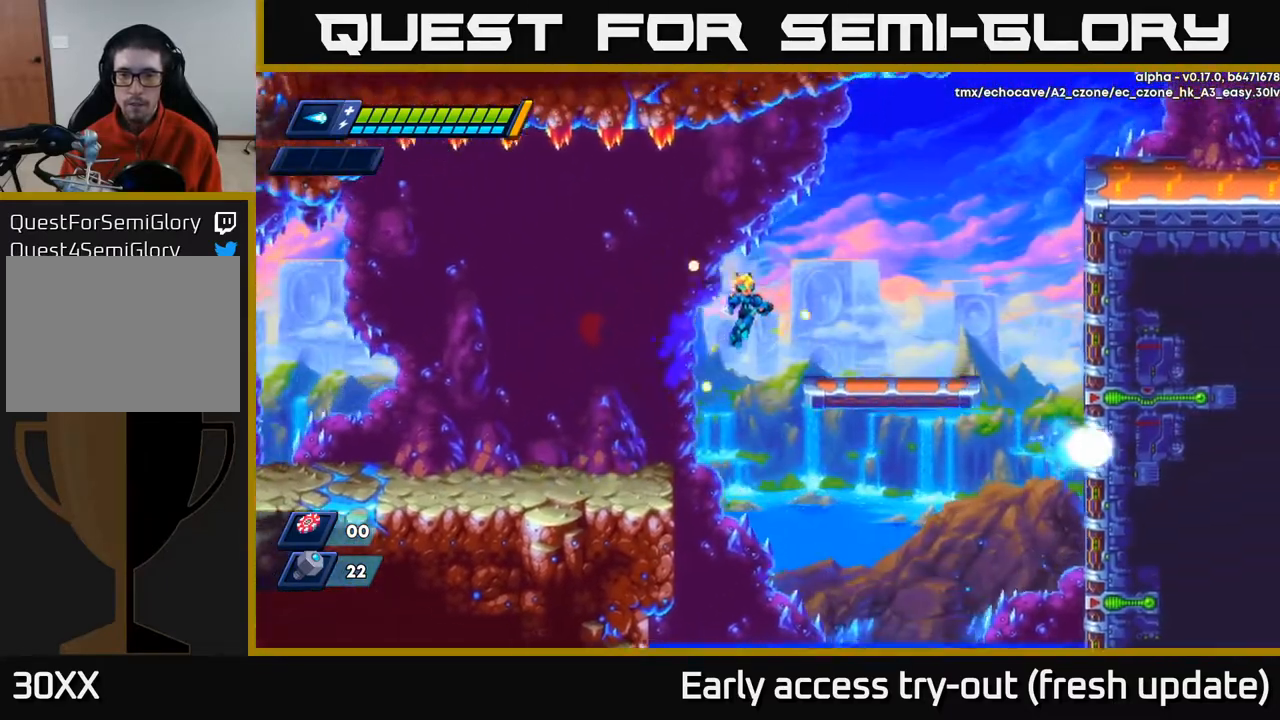
{"buttons": ["R2", "DPAD_RIGHT"], "left_stick": "center", "right_stick": "center", "events": [[150, "R2", "up"], [167, "A", "up"], [283, "R2", "down"]]}
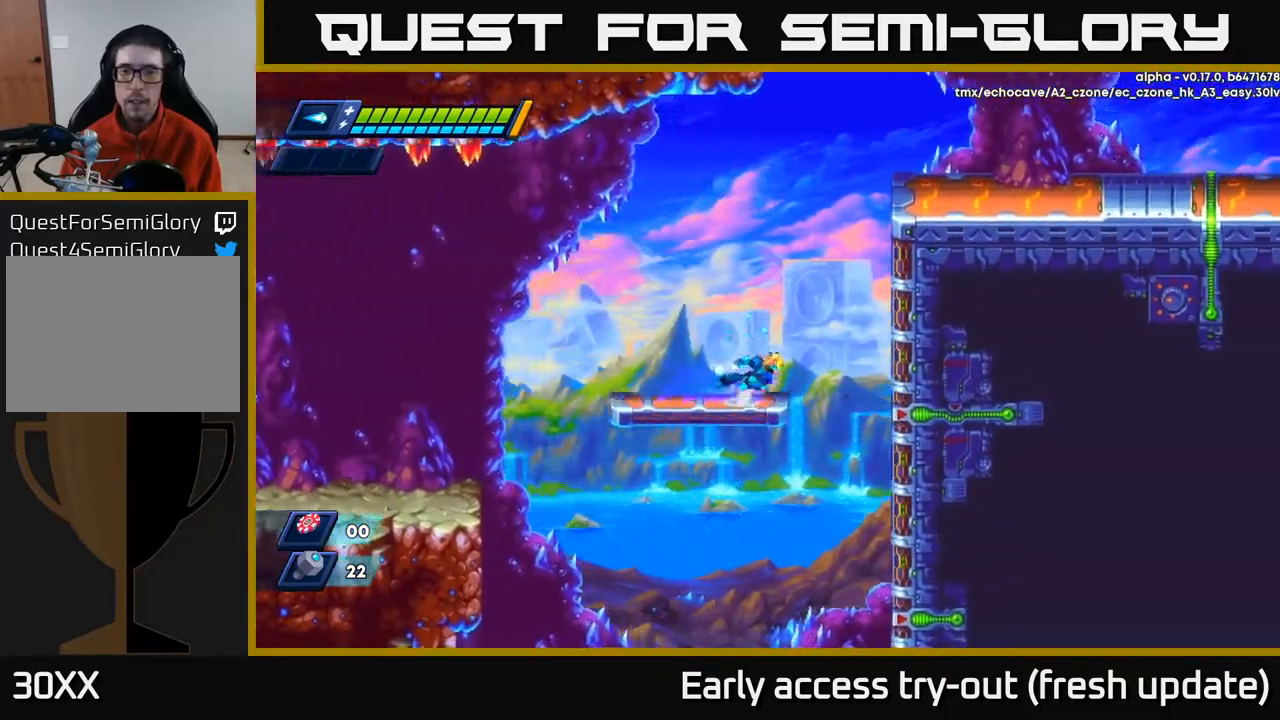
{"buttons": ["A", "R2", "DPAD_RIGHT"], "left_stick": "center", "right_stick": "center", "events": [[50, "A", "down"], [317, "A", "up"], [433, "A", "down"]]}
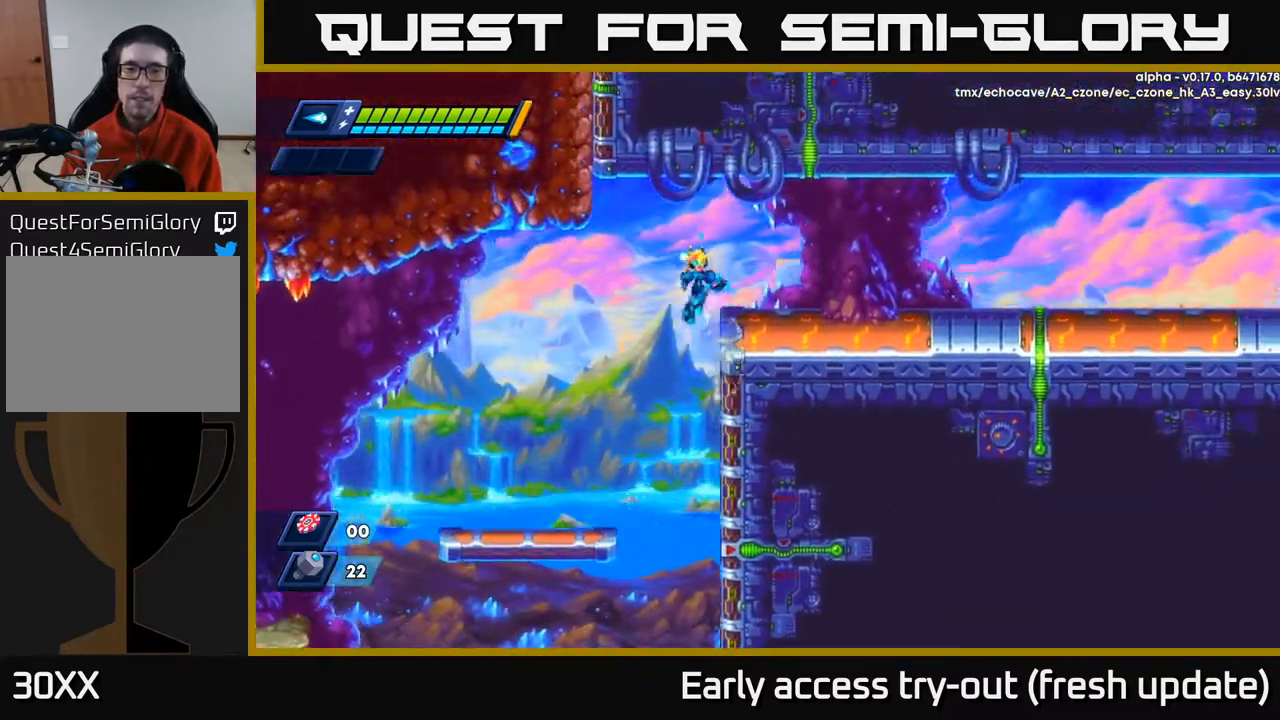
{"buttons": ["A", "R2", "DPAD_RIGHT"], "left_stick": "center", "right_stick": "center", "events": [[67, "A", "up"], [117, "R2", "up"], [317, "R2", "down"], [450, "A", "down"]]}
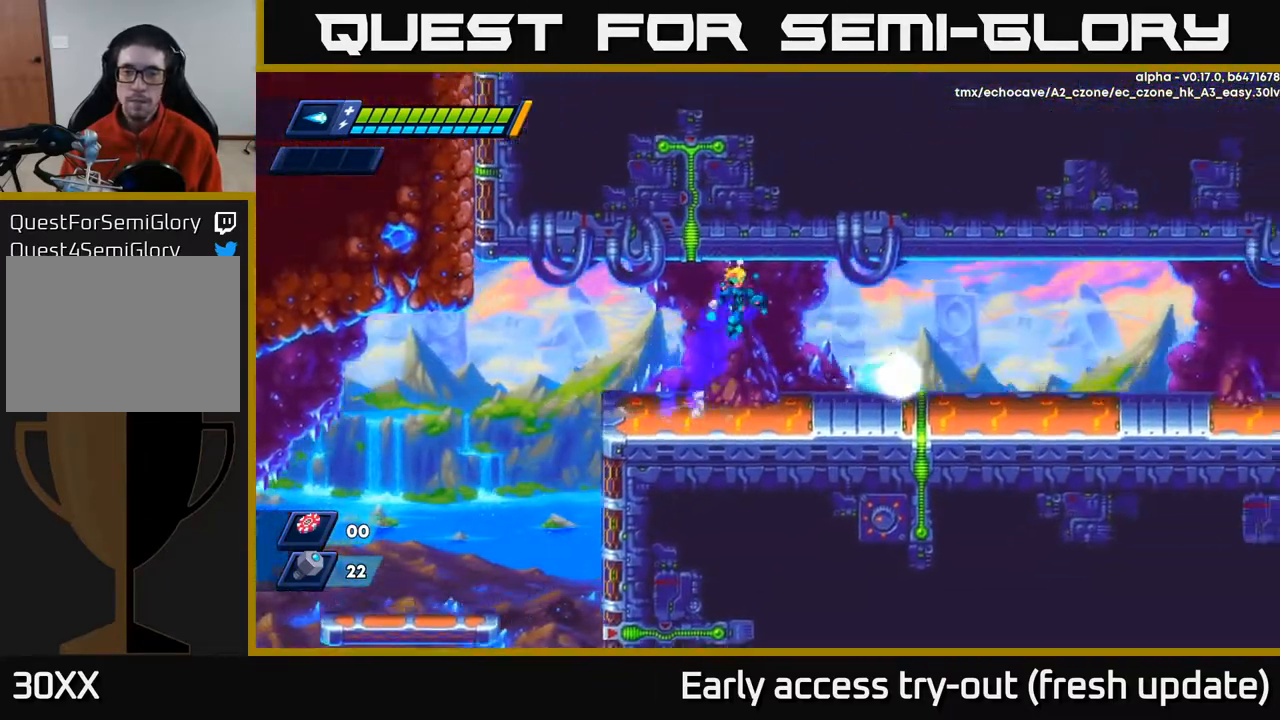
{"buttons": ["A", "R2", "DPAD_RIGHT"], "left_stick": "center", "right_stick": "center", "events": [[83, "A", "up"], [217, "R2", "up"], [417, "R2", "down"], [500, "A", "down"]]}
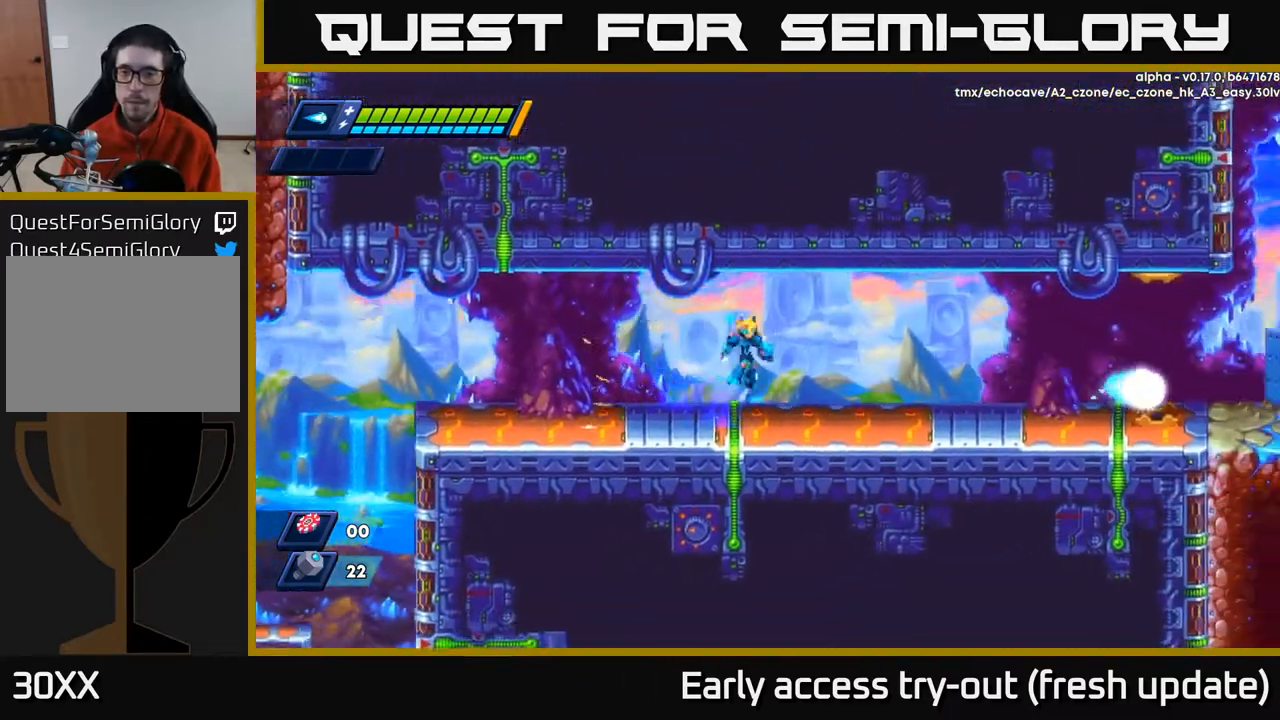
{"buttons": ["DPAD_RIGHT"], "left_stick": "center", "right_stick": "center", "events": [[50, "A", "up"], [67, "R2", "up"], [383, "R2", "down"], [417, "A", "down"], [500, "A", "up"], [500, "R2", "up"]]}
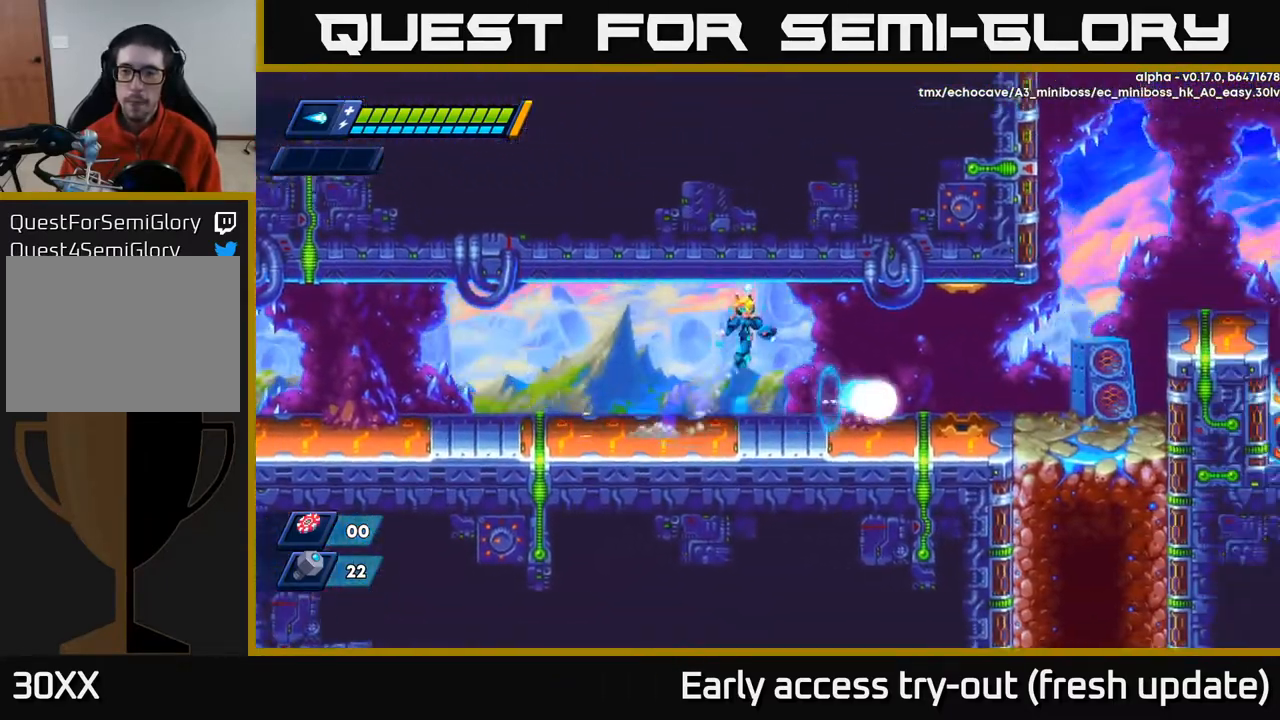
{"buttons": ["DPAD_RIGHT"], "left_stick": "center", "right_stick": "center", "events": [[350, "R2", "down"], [400, "A", "down"], [483, "A", "up"], [483, "R2", "up"]]}
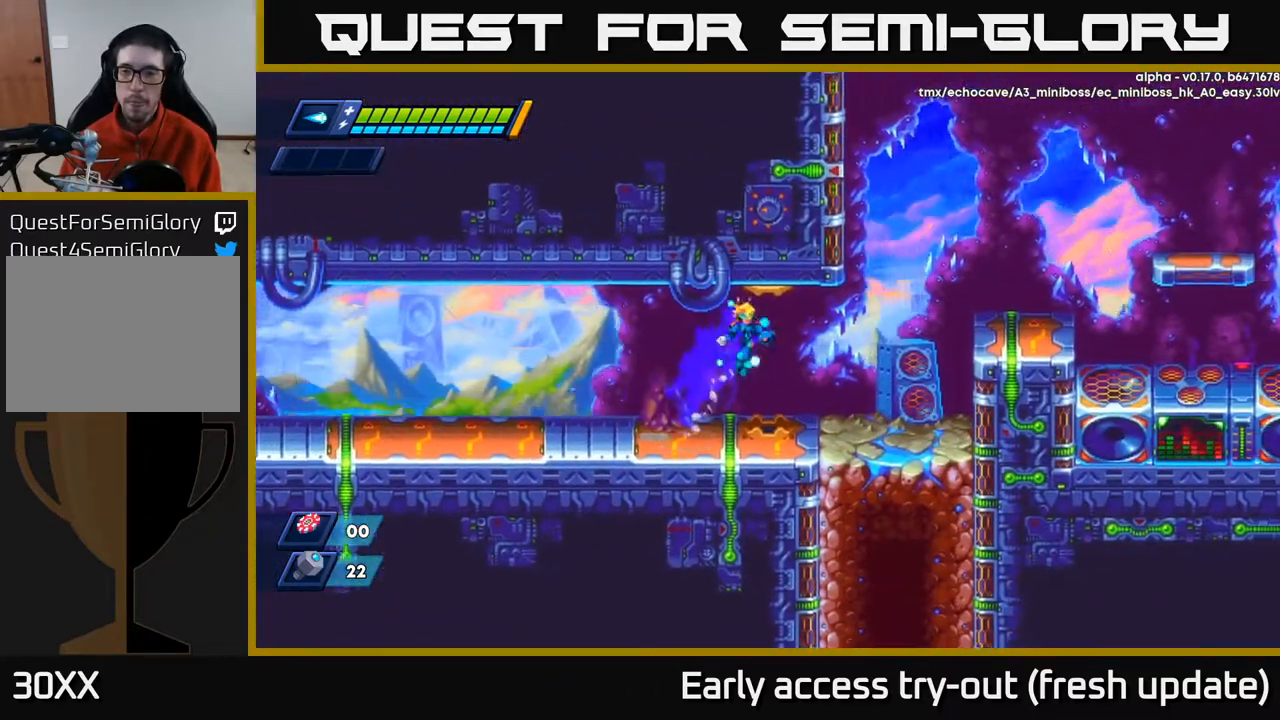
{"buttons": ["A", "R2", "DPAD_RIGHT"], "left_stick": "center", "right_stick": "center", "events": [[417, "R2", "down"], [433, "A", "down"]]}
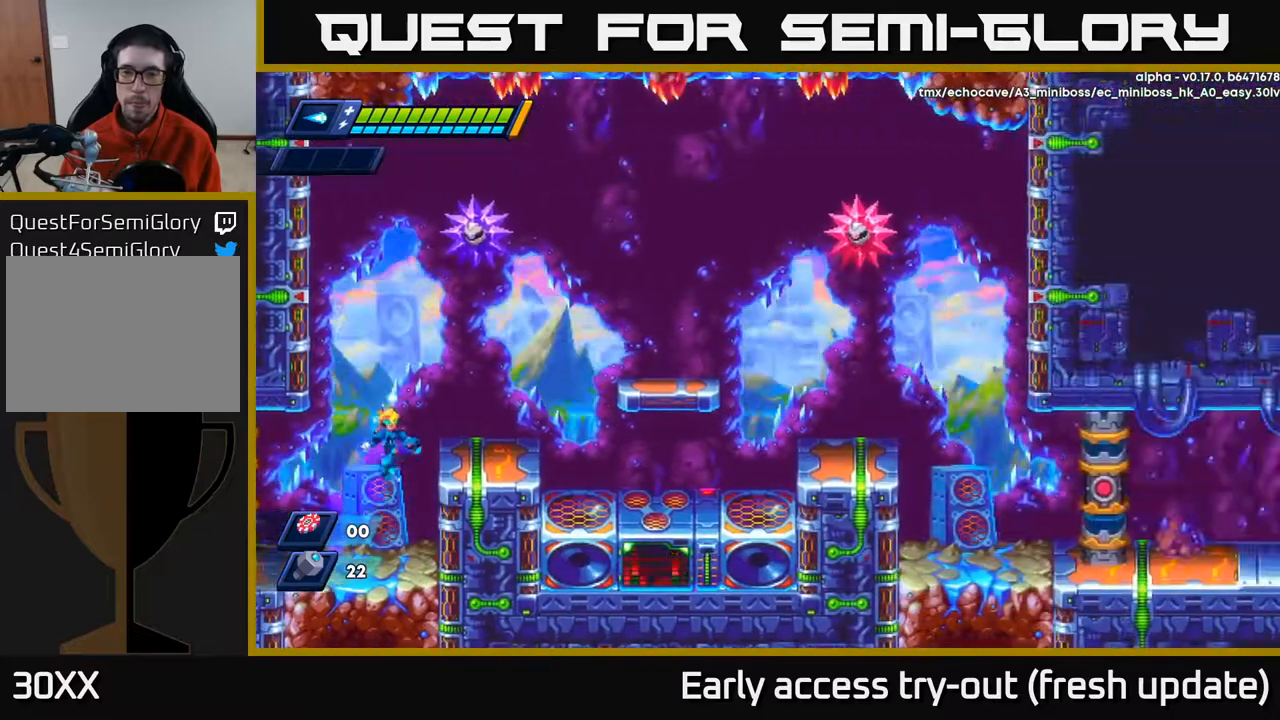
{"buttons": ["A", "DPAD_RIGHT"], "left_stick": "center", "right_stick": "center", "events": [[100, "A", "up"], [100, "R2", "up"], [383, "A", "down"]]}
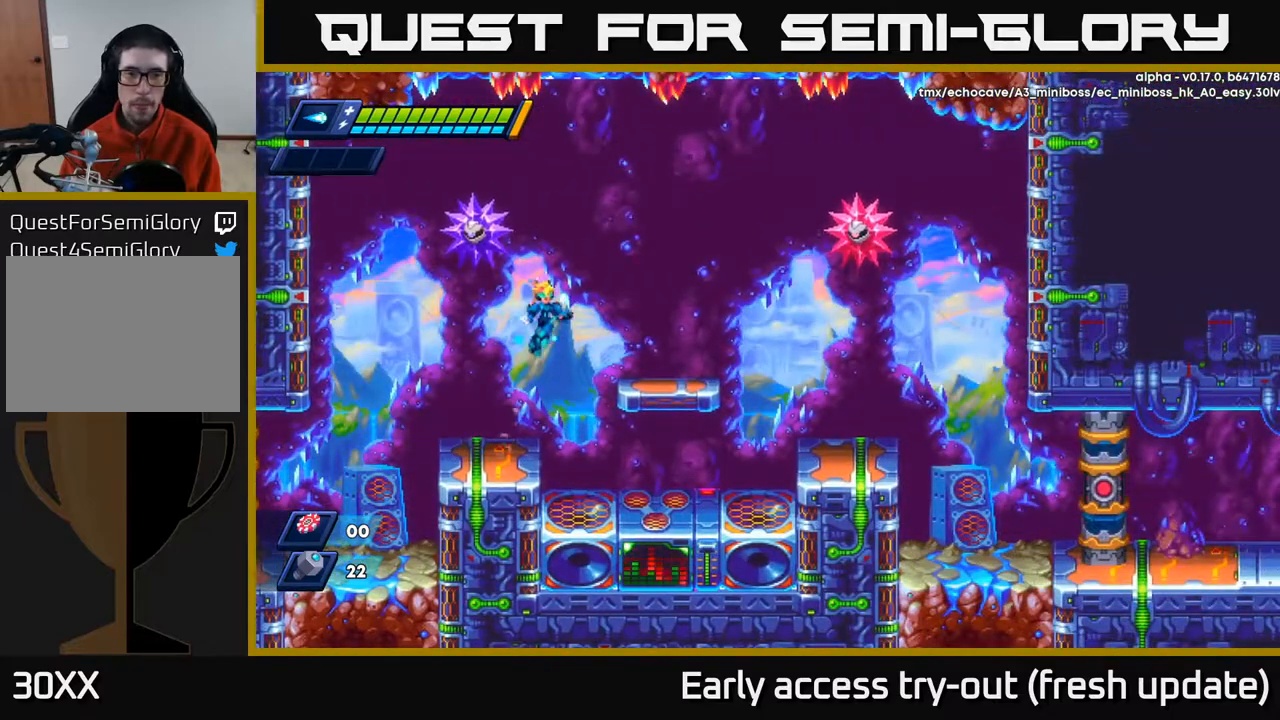
{"buttons": ["A", "DPAD_RIGHT"], "left_stick": "center", "right_stick": "center", "events": [[167, "A", "up"], [450, "A", "down"]]}
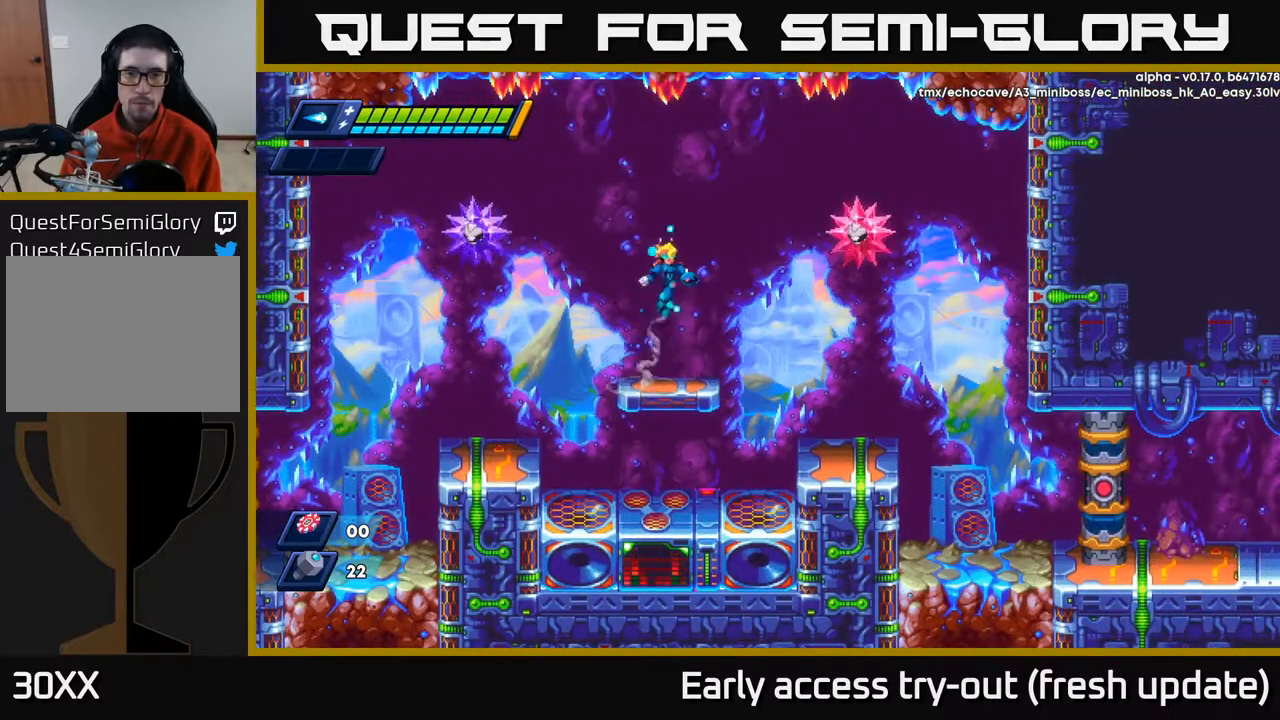
{"buttons": [], "left_stick": "center", "right_stick": "center", "events": [[67, "DPAD_RIGHT", "up"], [100, "X", "down"], [167, "A", "up"], [183, "X", "up"], [233, "X", "down"], [300, "X", "up"], [350, "X", "down"], [417, "X", "up"]]}
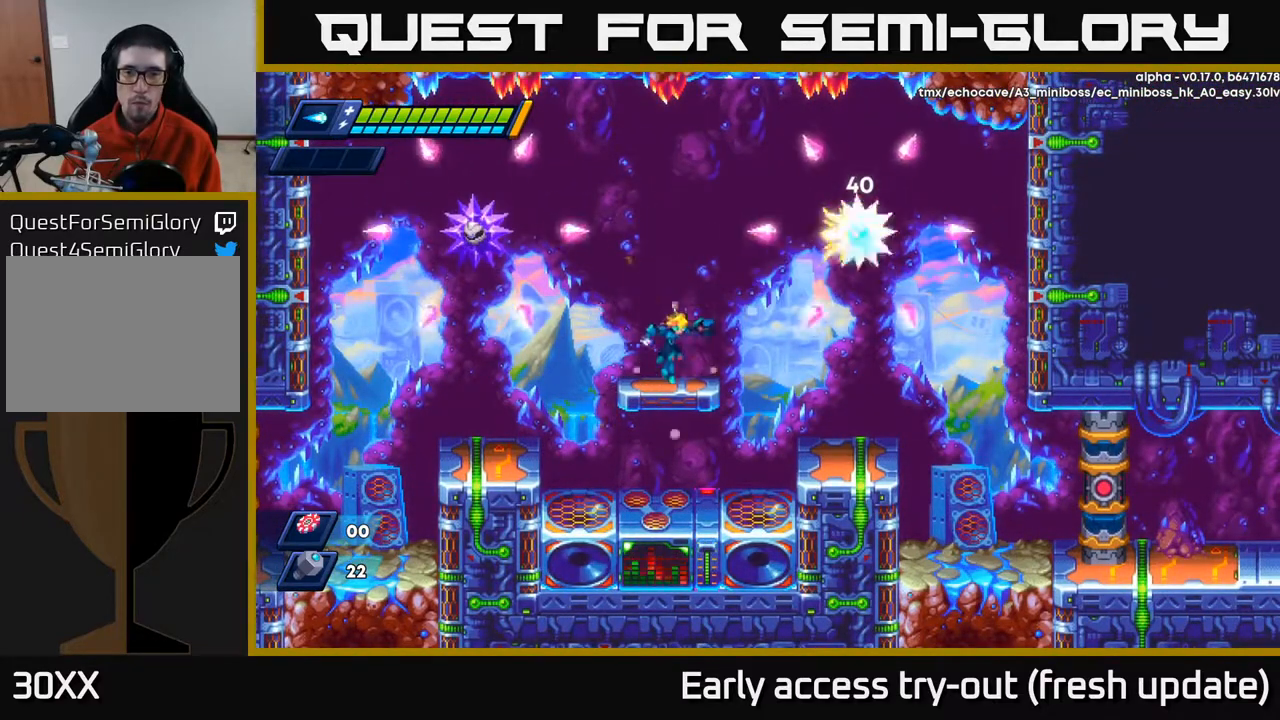
{"buttons": [], "left_stick": "center", "right_stick": "center", "events": []}
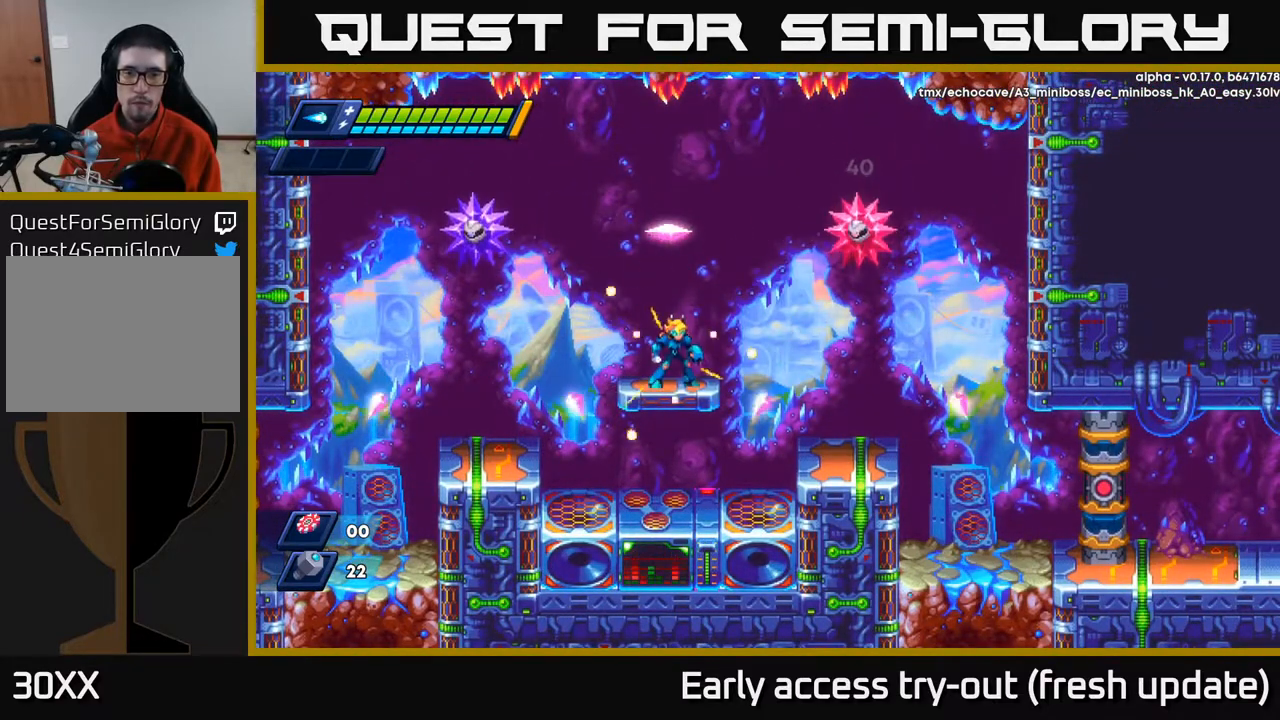
{"buttons": ["A", "X"], "left_stick": "center", "right_stick": "center", "events": [[317, "A", "down"], [467, "X", "down"]]}
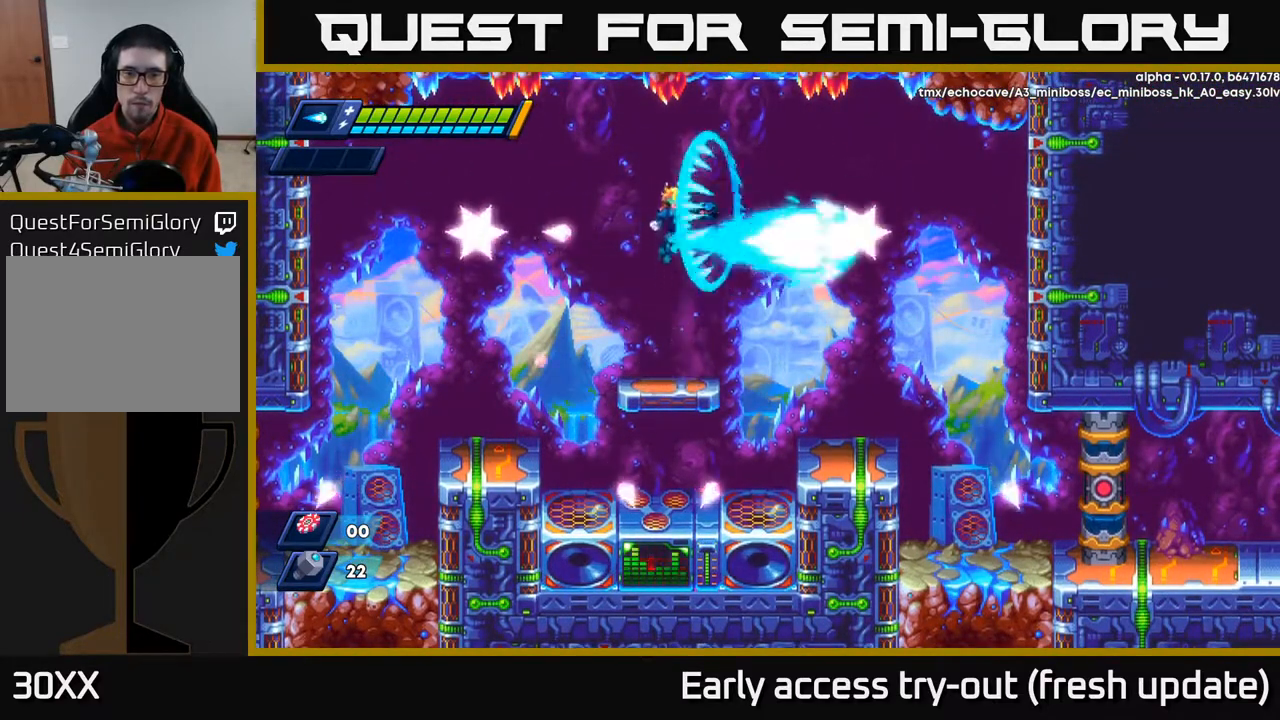
{"buttons": [], "left_stick": "center", "right_stick": "center", "events": [[33, "A", "up"], [133, "DPAD_RIGHT", "down"], [150, "X", "up"], [183, "DPAD_RIGHT", "up"], [217, "X", "down"], [250, "X", "up"], [300, "X", "down"], [367, "X", "up"]]}
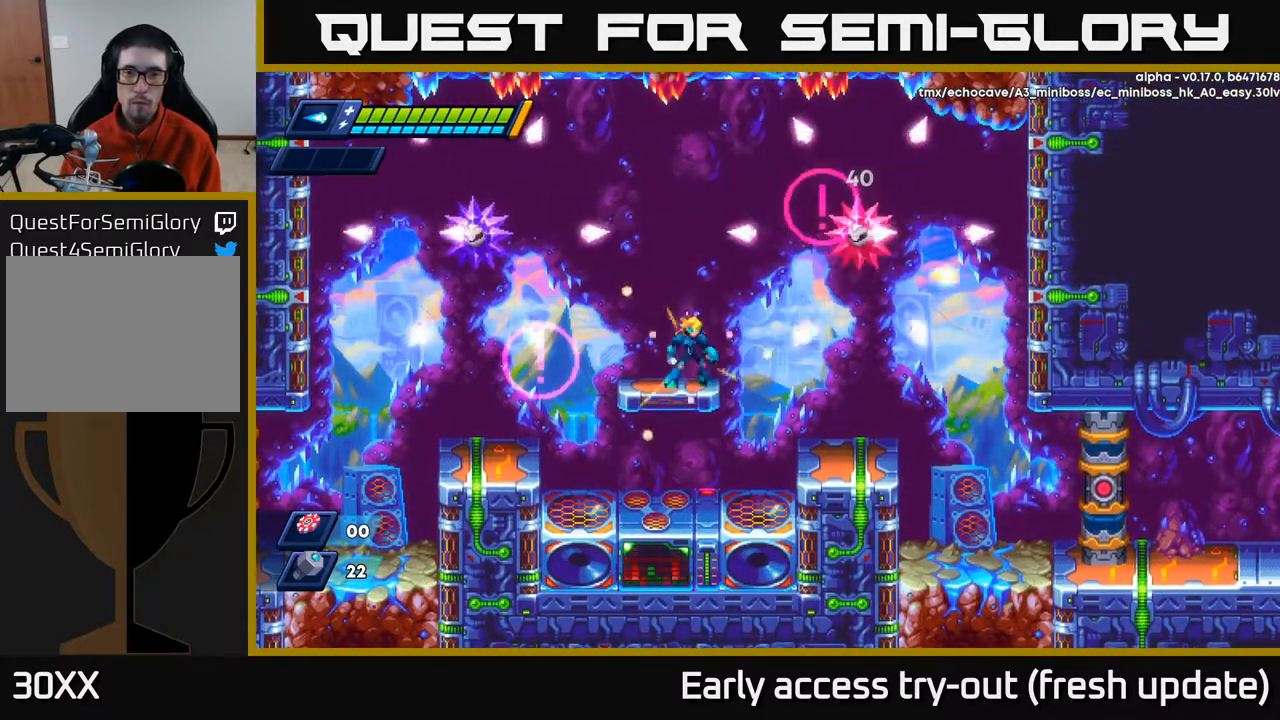
{"buttons": [], "left_stick": "center", "right_stick": "center", "events": [[183, "DPAD_RIGHT", "down"], [283, "A", "down"], [400, "X", "down"], [433, "A", "up"], [450, "DPAD_RIGHT", "up"], [467, "X", "up"]]}
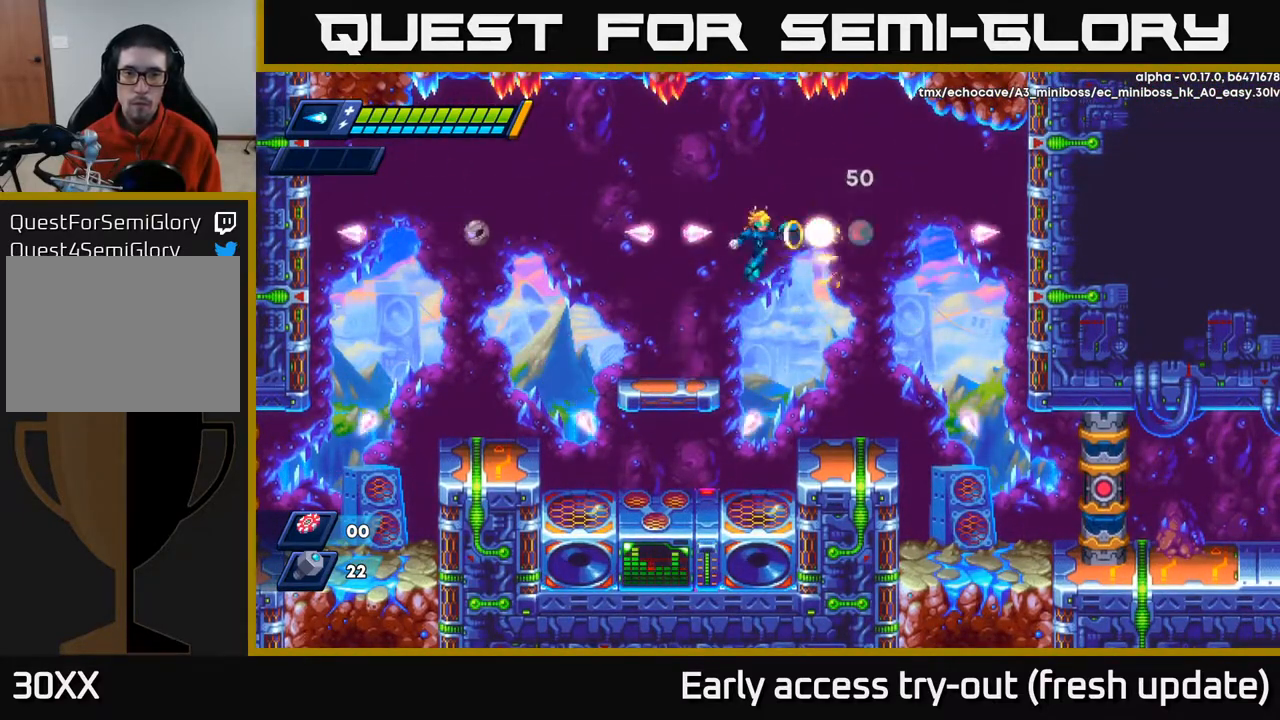
{"buttons": ["DPAD_RIGHT"], "left_stick": "center", "right_stick": "center", "events": [[33, "X", "down"], [83, "X", "up"], [133, "X", "down"], [217, "X", "up"], [400, "DPAD_RIGHT", "down"]]}
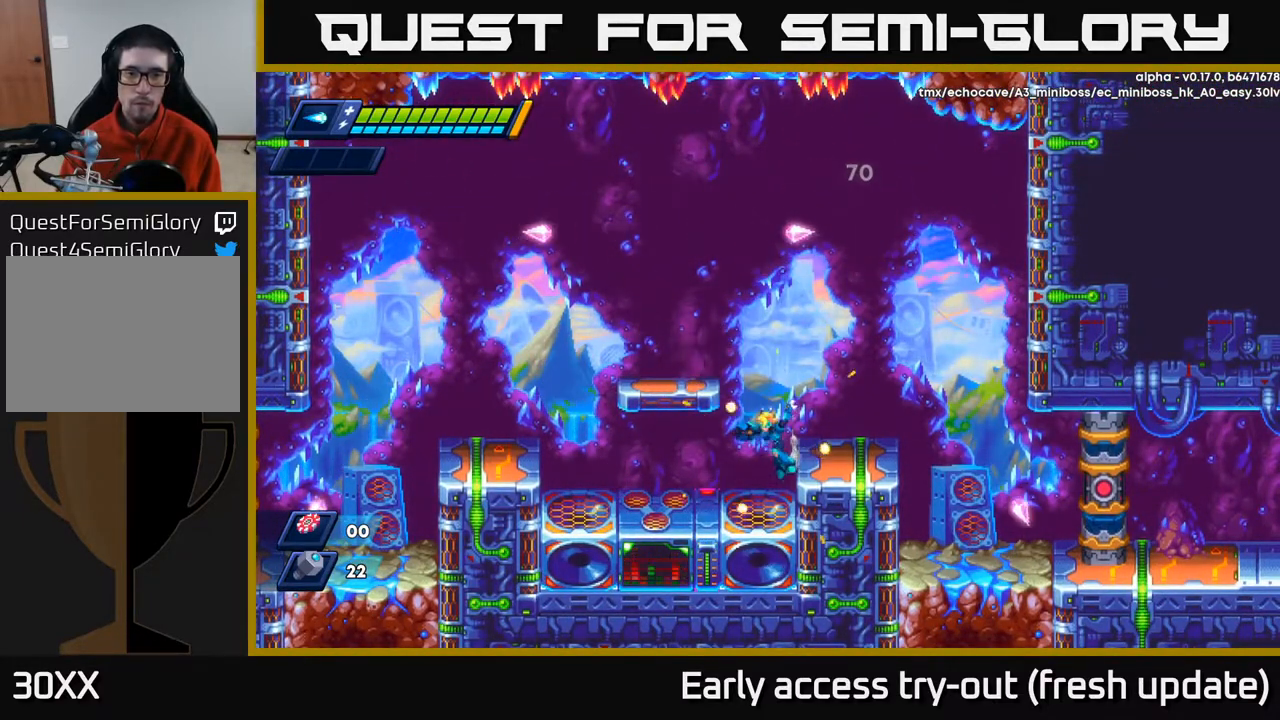
{"buttons": ["DPAD_LEFT"], "left_stick": "center", "right_stick": "center", "events": [[17, "DPAD_RIGHT", "up"], [100, "DPAD_LEFT", "down"], [250, "A", "down"], [500, "A", "up"]]}
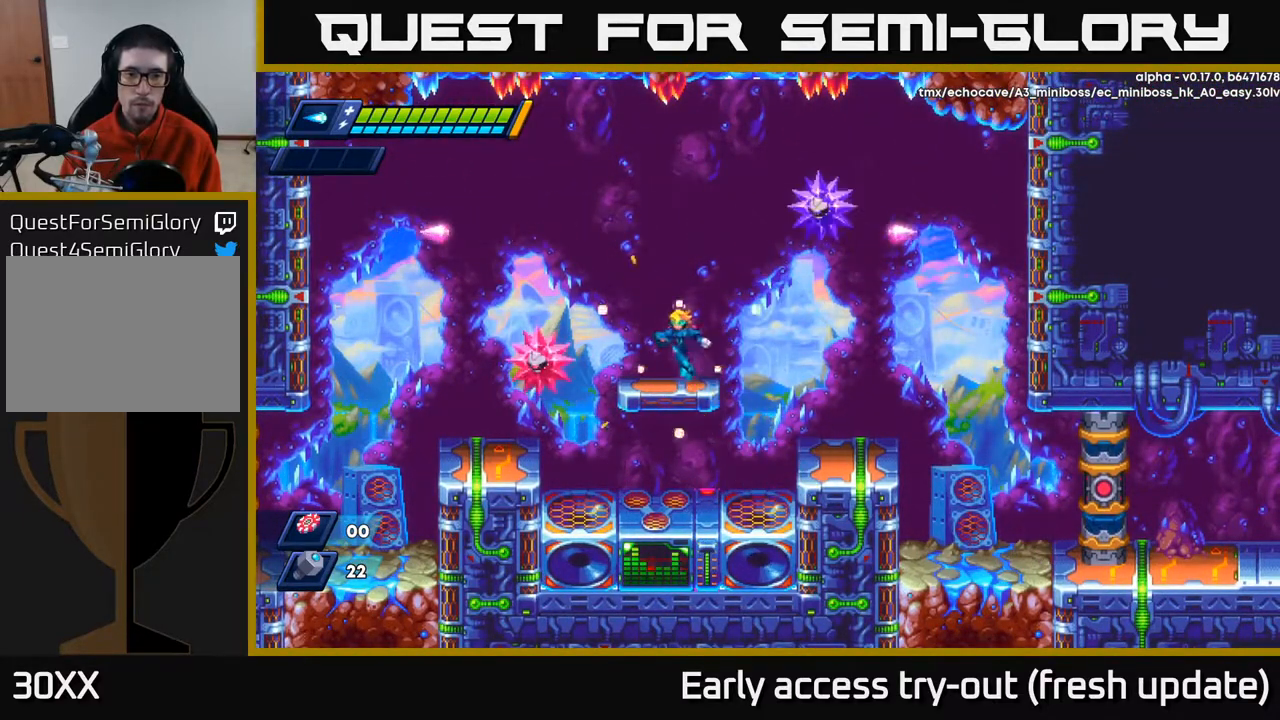
{"buttons": [], "left_stick": "center", "right_stick": "center", "events": [[83, "DPAD_LEFT", "up"], [183, "X", "down"], [250, "X", "up"], [300, "X", "down"], [350, "X", "up"], [417, "X", "down"], [450, "X", "up"]]}
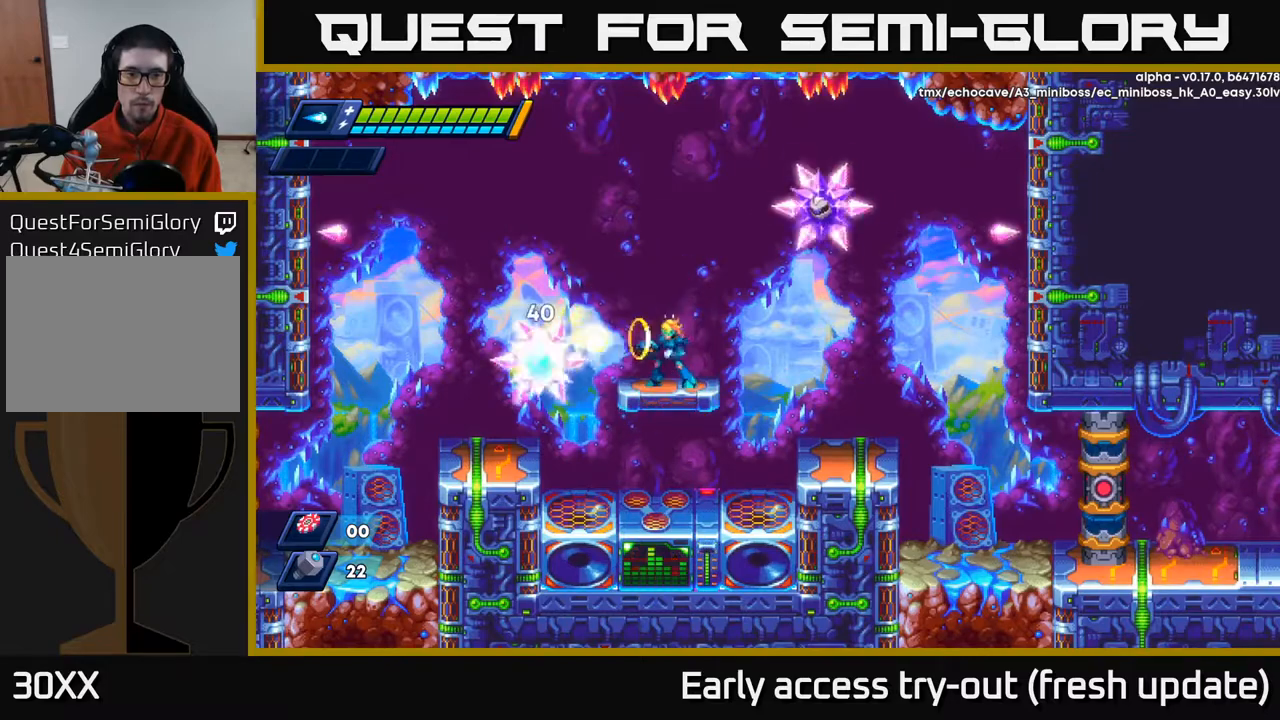
{"buttons": ["A"], "left_stick": "center", "right_stick": "center", "events": [[17, "X", "down"], [83, "X", "up"], [133, "X", "down"], [183, "X", "up"], [250, "X", "down"], [300, "X", "up"], [350, "DPAD_RIGHT", "down"], [433, "A", "down"], [483, "DPAD_RIGHT", "up"]]}
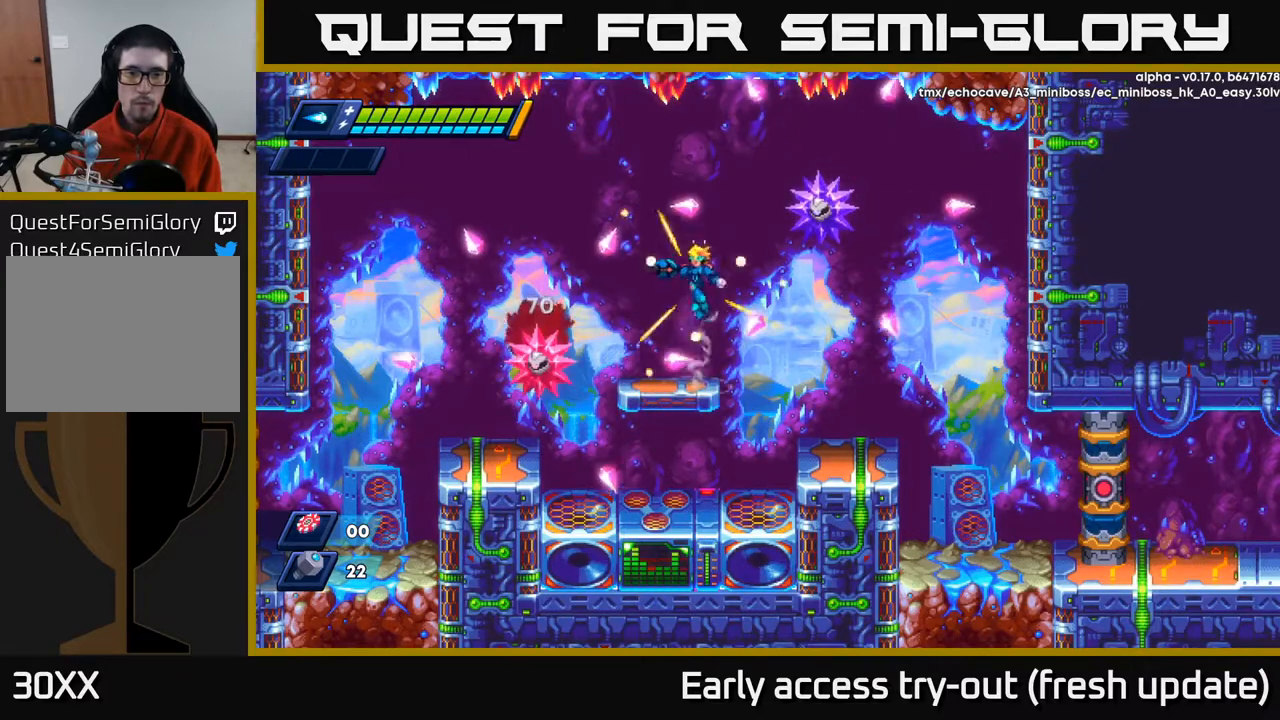
{"buttons": [], "left_stick": "center", "right_stick": "center", "events": [[17, "DPAD_LEFT", "down"], [33, "A", "up"], [250, "DPAD_LEFT", "up"]]}
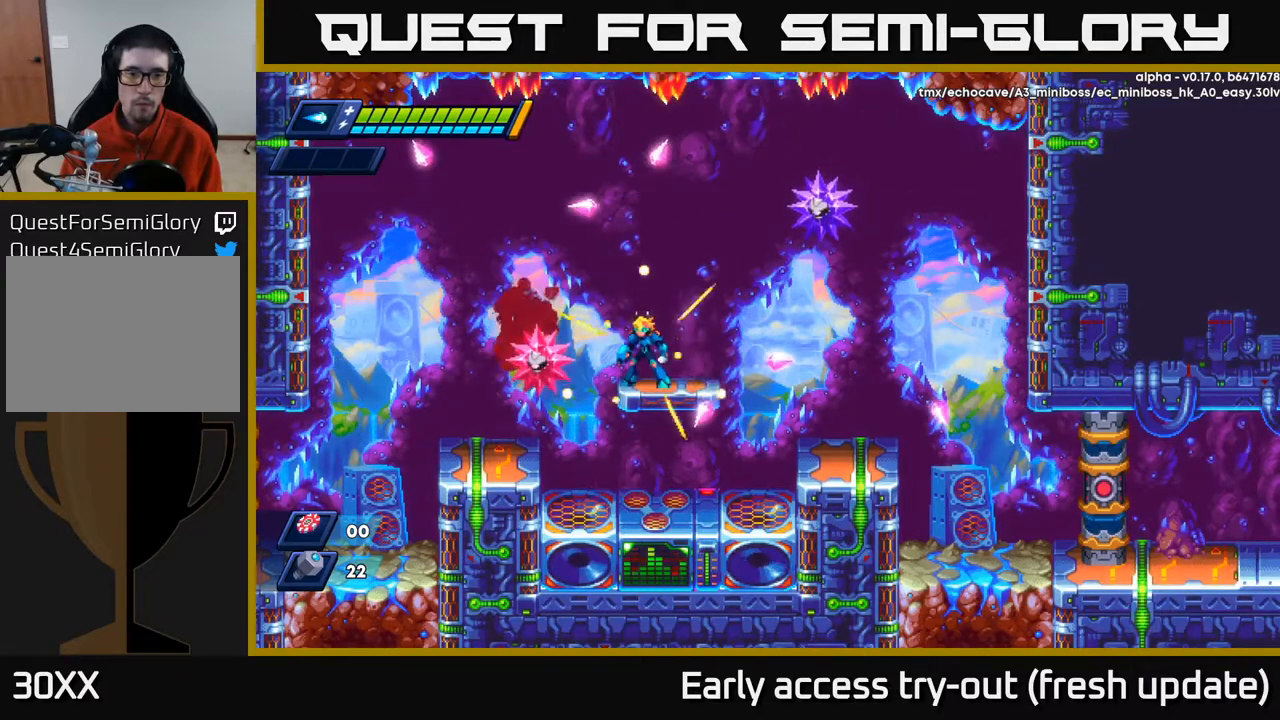
{"buttons": ["X"], "left_stick": "center", "right_stick": "center", "events": [[150, "X", "down"], [200, "X", "up"], [267, "X", "down"], [317, "X", "up"], [383, "X", "down"], [433, "X", "up"], [500, "X", "down"]]}
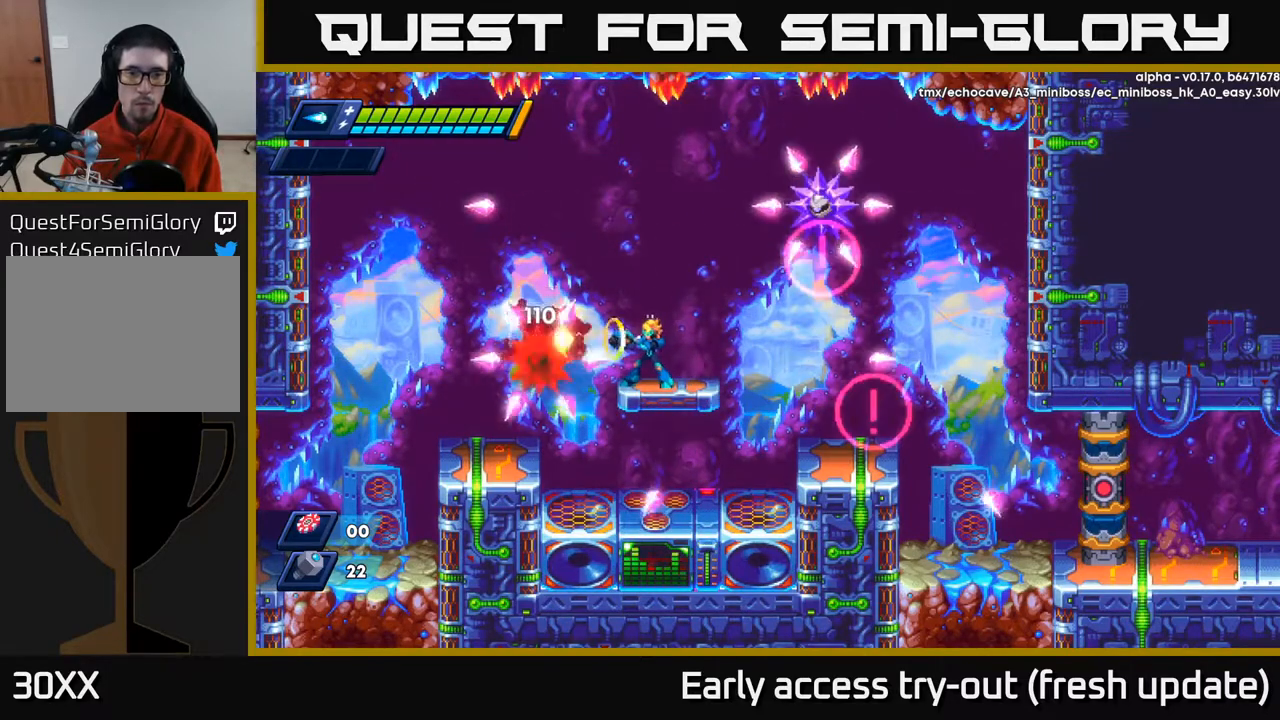
{"buttons": ["DPAD_LEFT"], "left_stick": "center", "right_stick": "center", "events": [[50, "X", "up"], [83, "DPAD_RIGHT", "down"], [283, "A", "down"], [350, "DPAD_RIGHT", "up"], [367, "A", "up"], [383, "DPAD_LEFT", "down"]]}
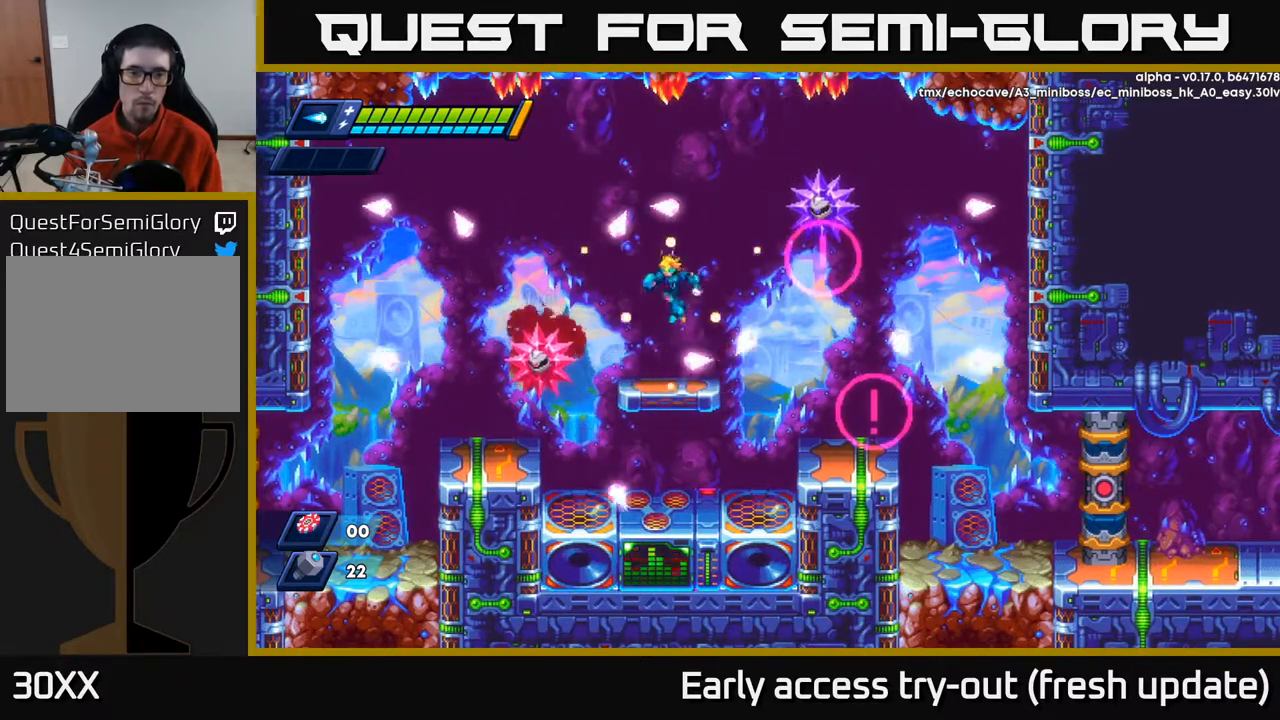
{"buttons": [], "left_stick": "center", "right_stick": "center", "events": [[150, "DPAD_LEFT", "up"], [200, "X", "down"], [250, "X", "up"], [317, "X", "down"], [367, "X", "up"], [417, "X", "down"], [467, "X", "up"]]}
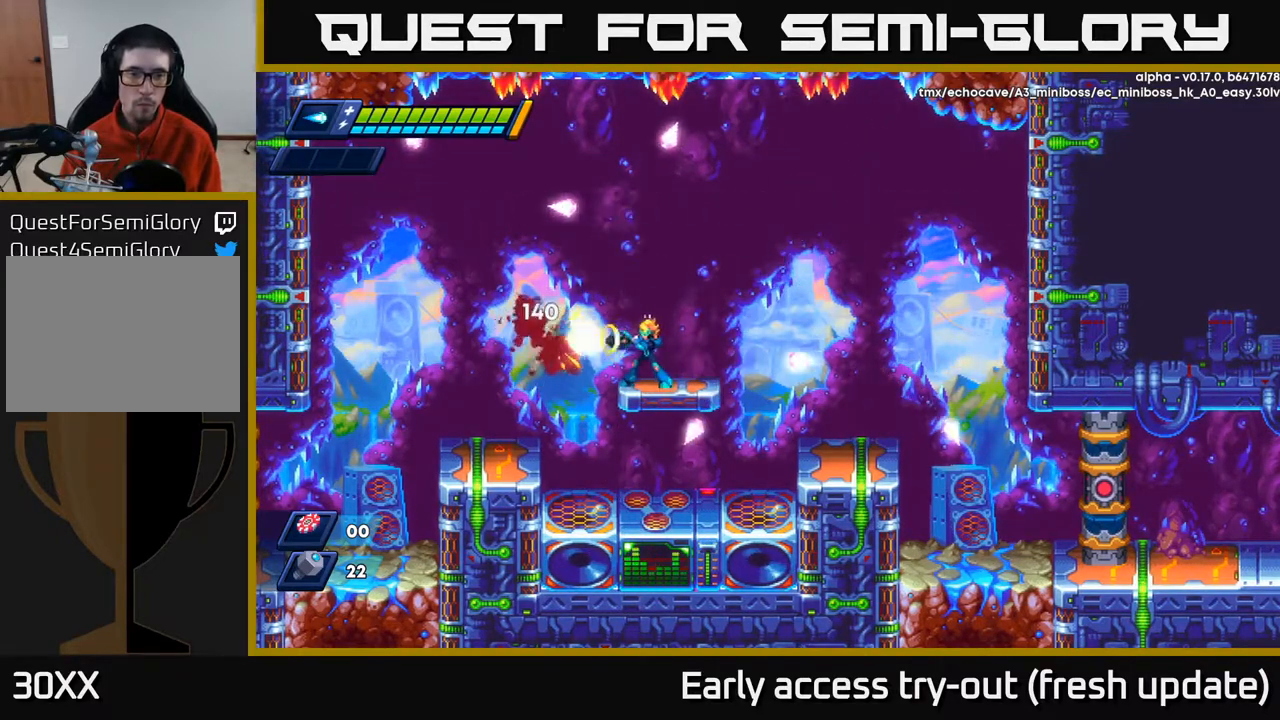
{"buttons": [], "left_stick": "center", "right_stick": "center", "events": [[33, "X", "down"], [83, "X", "up"], [133, "X", "down"], [200, "X", "up"], [250, "X", "down"], [300, "X", "up"]]}
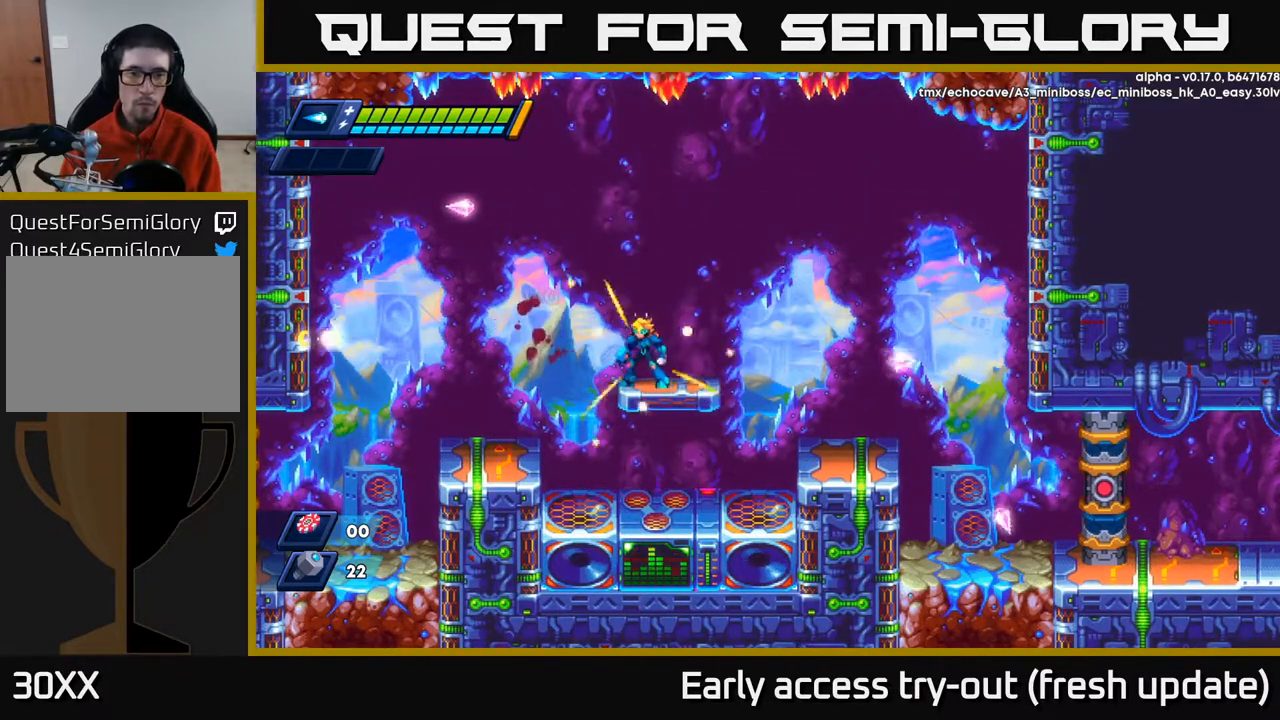
{"buttons": ["DPAD_LEFT"], "left_stick": "center", "right_stick": "center", "events": [[250, "DPAD_DOWN", "down"], [333, "A", "down"], [433, "A", "up"], [450, "DPAD_DOWN", "up"], [450, "DPAD_LEFT", "down"]]}
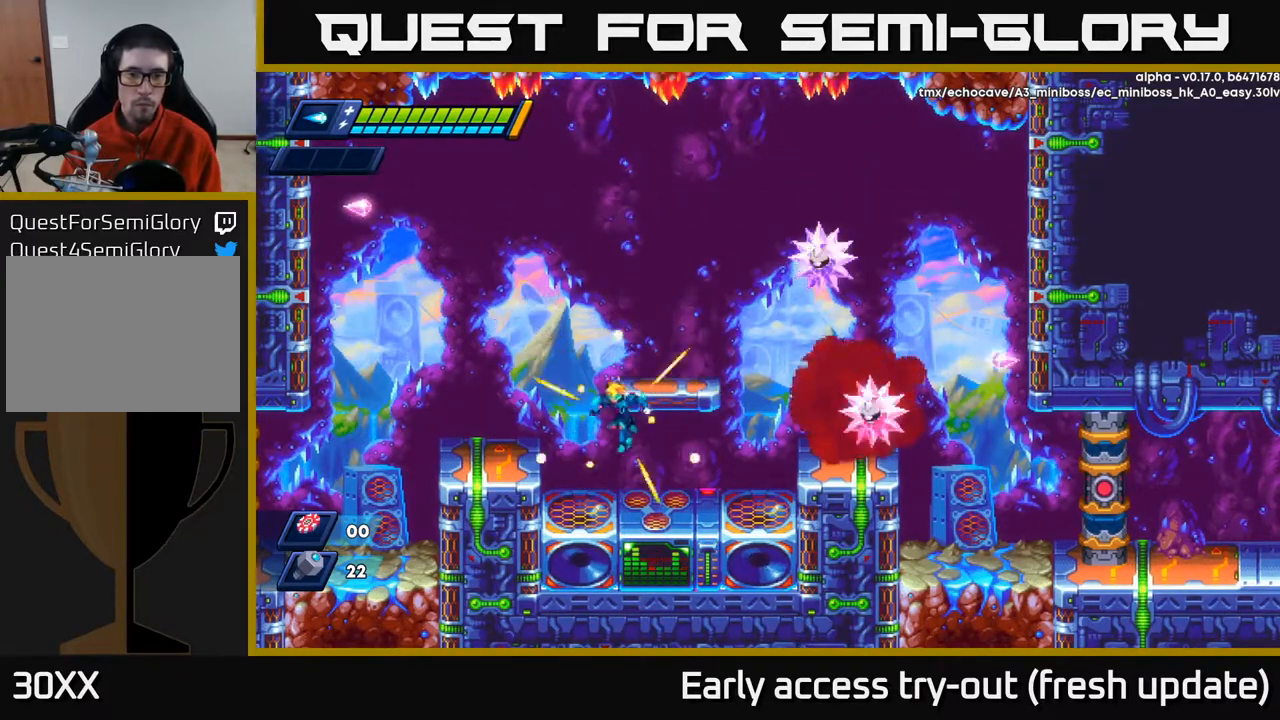
{"buttons": [], "left_stick": "center", "right_stick": "center", "events": [[250, "A", "down"], [250, "DPAD_LEFT", "up"], [267, "DPAD_RIGHT", "down"], [333, "DPAD_RIGHT", "up"], [333, "X", "down"], [350, "A", "up"], [383, "X", "up"], [450, "X", "down"], [500, "X", "up"]]}